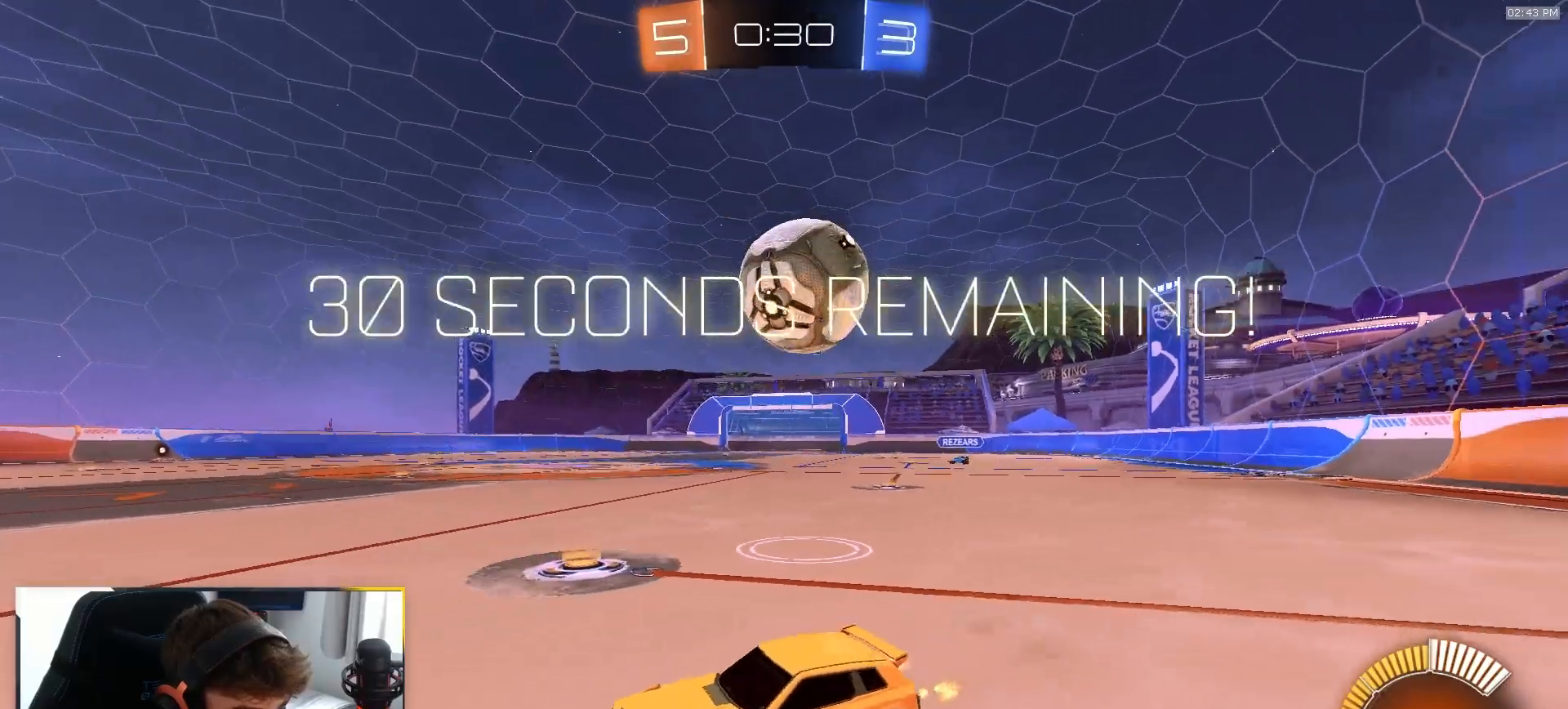
Gameplay with a controller (PlayStation layout); each line is a JSON object with the inputs held at the frame after it. "events" lists button and stick changes between this image and that frame as [ms after this image, input, new state], when the widget could be followed in between. Not read: L3 R3 TOUCHPAD.
{"buttons": ["R1", "R2"], "left_stick": "center", "right_stick": "center", "events": [[117, "L1", "up"], [467, "left_stick", "center"], [483, "R1", "down"]]}
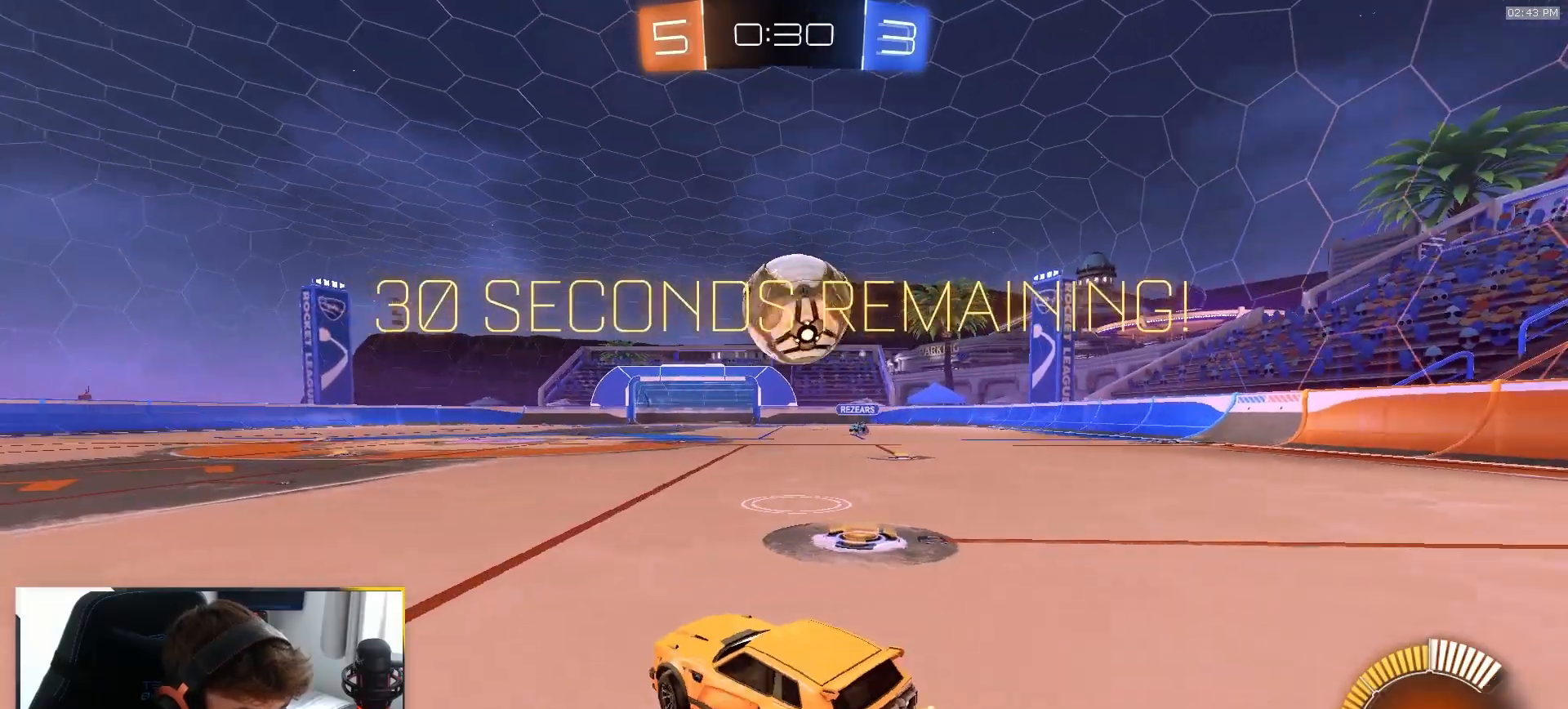
{"buttons": ["R2"], "left_stick": "center", "right_stick": "center", "events": [[83, "R1", "up"], [100, "L2", "down"], [100, "R2", "up"], [100, "left_stick", "left"], [283, "L2", "up"], [367, "R2", "down"], [417, "left_stick", "center"]]}
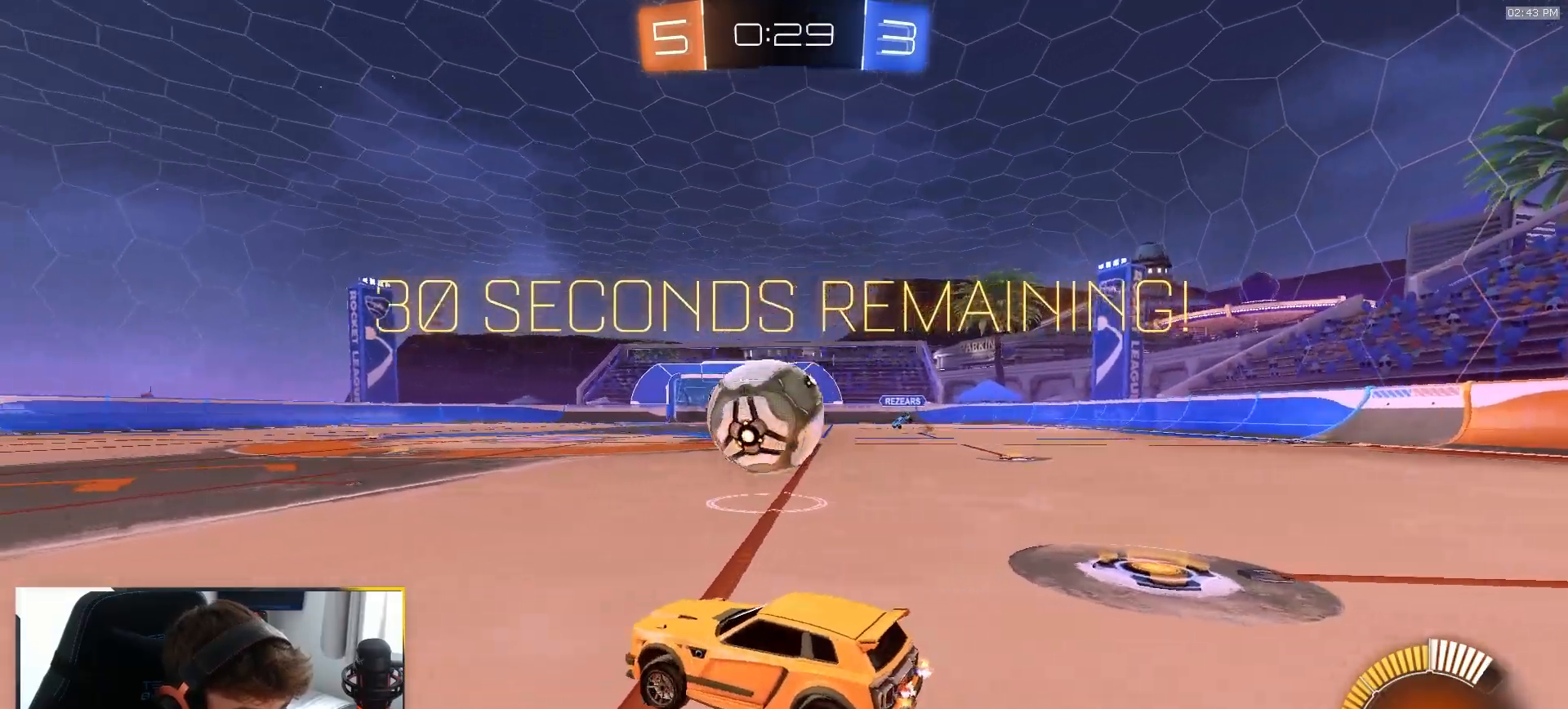
{"buttons": ["R2"], "left_stick": "center", "right_stick": "center", "events": [[33, "R2", "up"], [83, "left_stick", "down-left"], [183, "left_stick", "center"], [450, "R2", "down"]]}
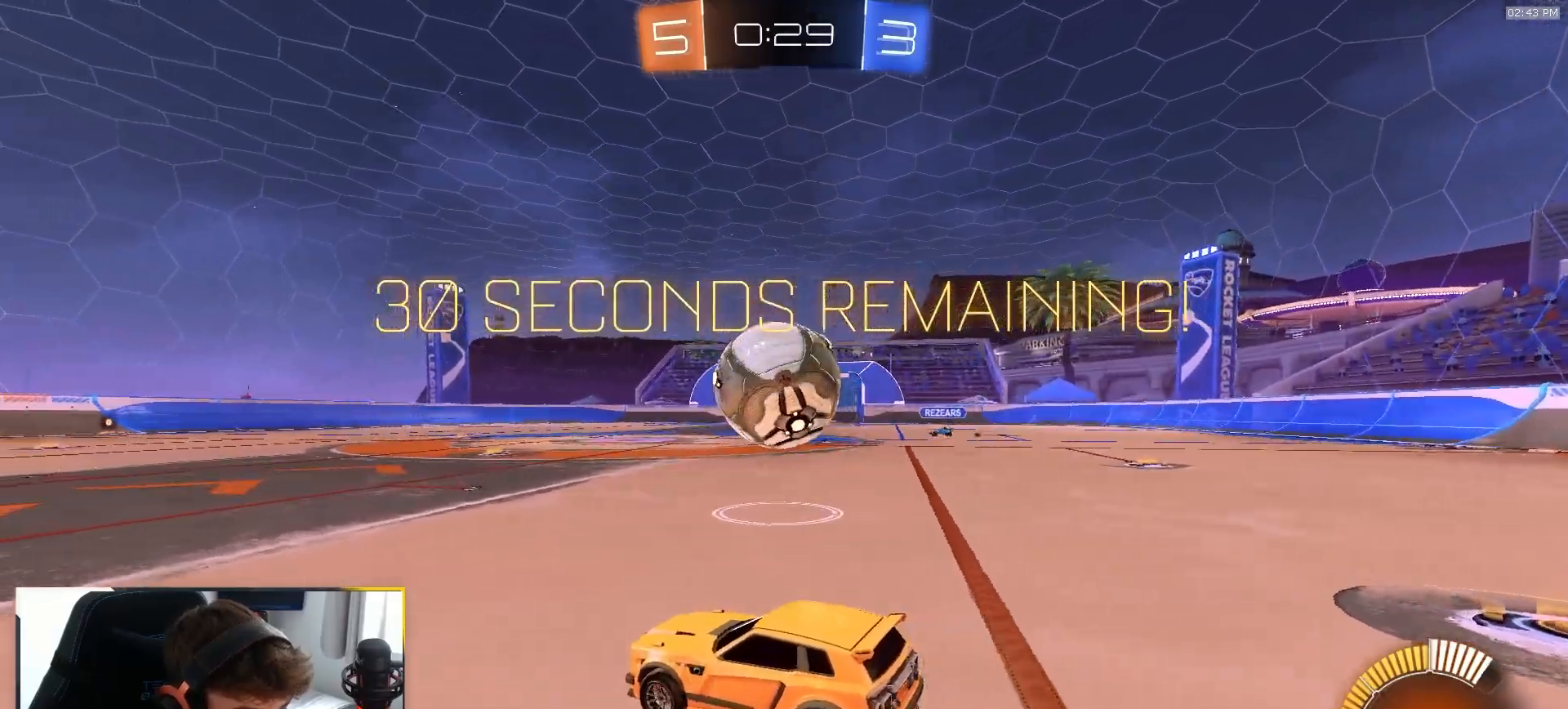
{"buttons": [], "left_stick": "center", "right_stick": "center", "events": [[183, "left_stick", "right"], [350, "left_stick", "center"], [483, "R2", "up"]]}
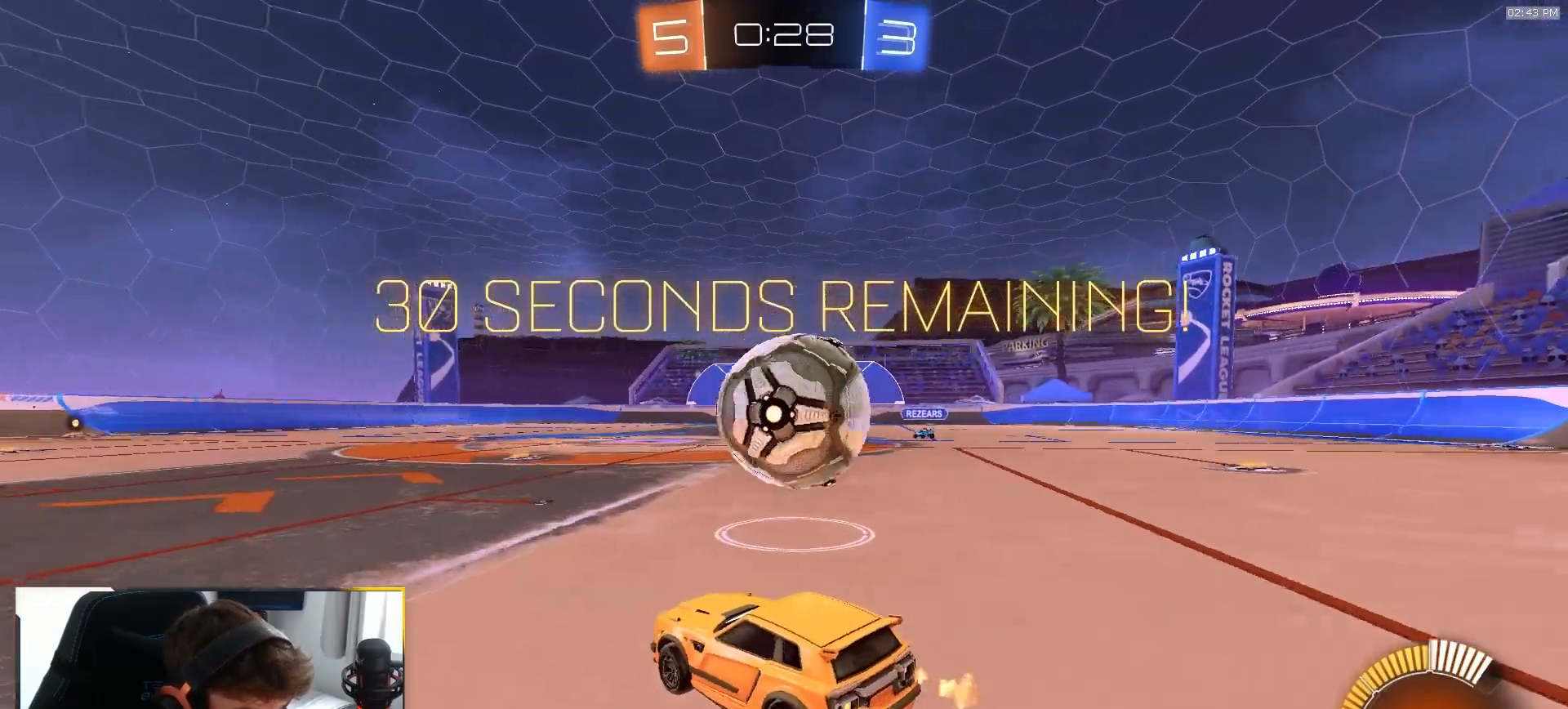
{"buttons": ["R2"], "left_stick": "center", "right_stick": "center", "events": [[83, "left_stick", "right"], [200, "left_stick", "center"], [250, "TRIANGLE", "down"], [300, "left_stick", "down-right"], [333, "TRIANGLE", "up"], [417, "left_stick", "center"], [433, "R2", "down"]]}
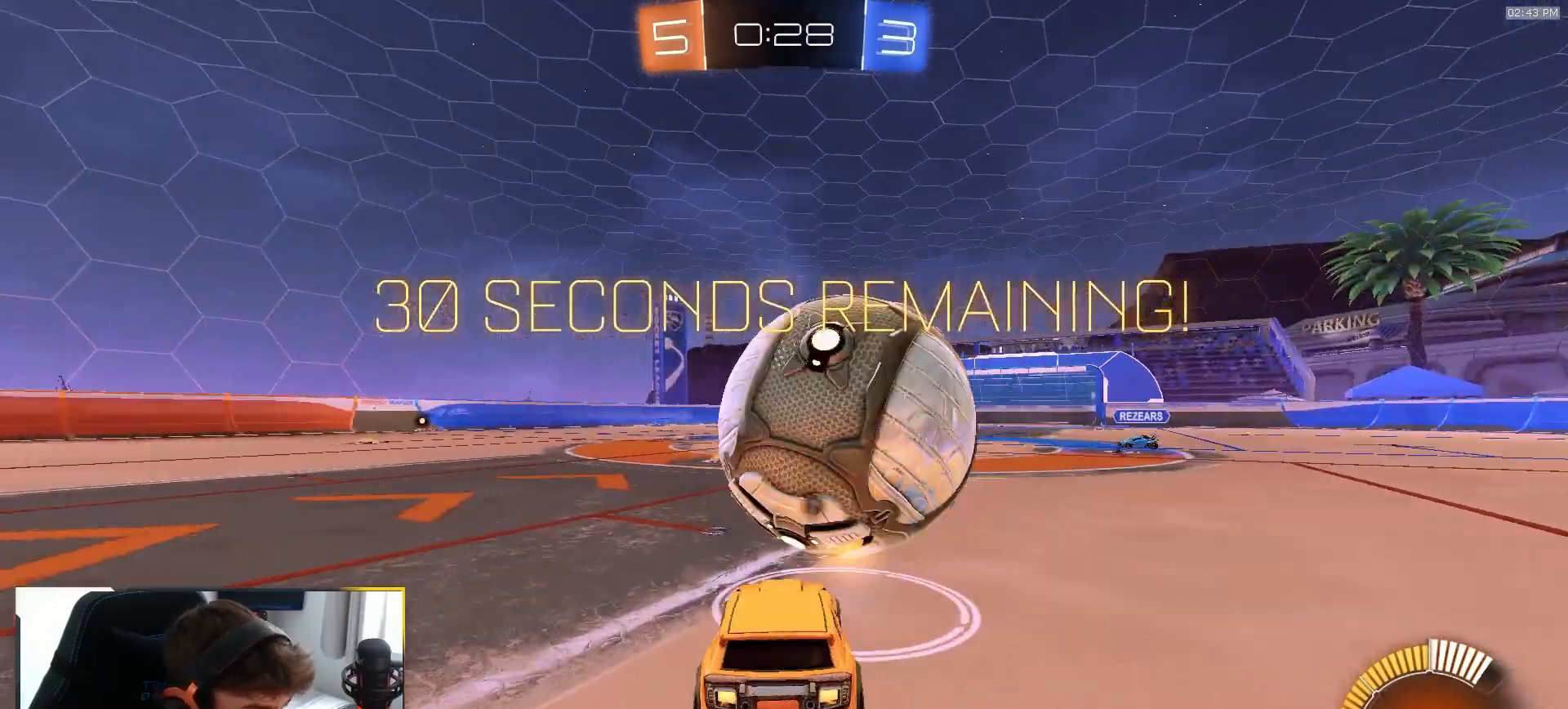
{"buttons": ["R2"], "left_stick": "center", "right_stick": "center", "events": [[133, "left_stick", "down-left"], [250, "left_stick", "center"], [267, "R2", "up"], [383, "R2", "down"]]}
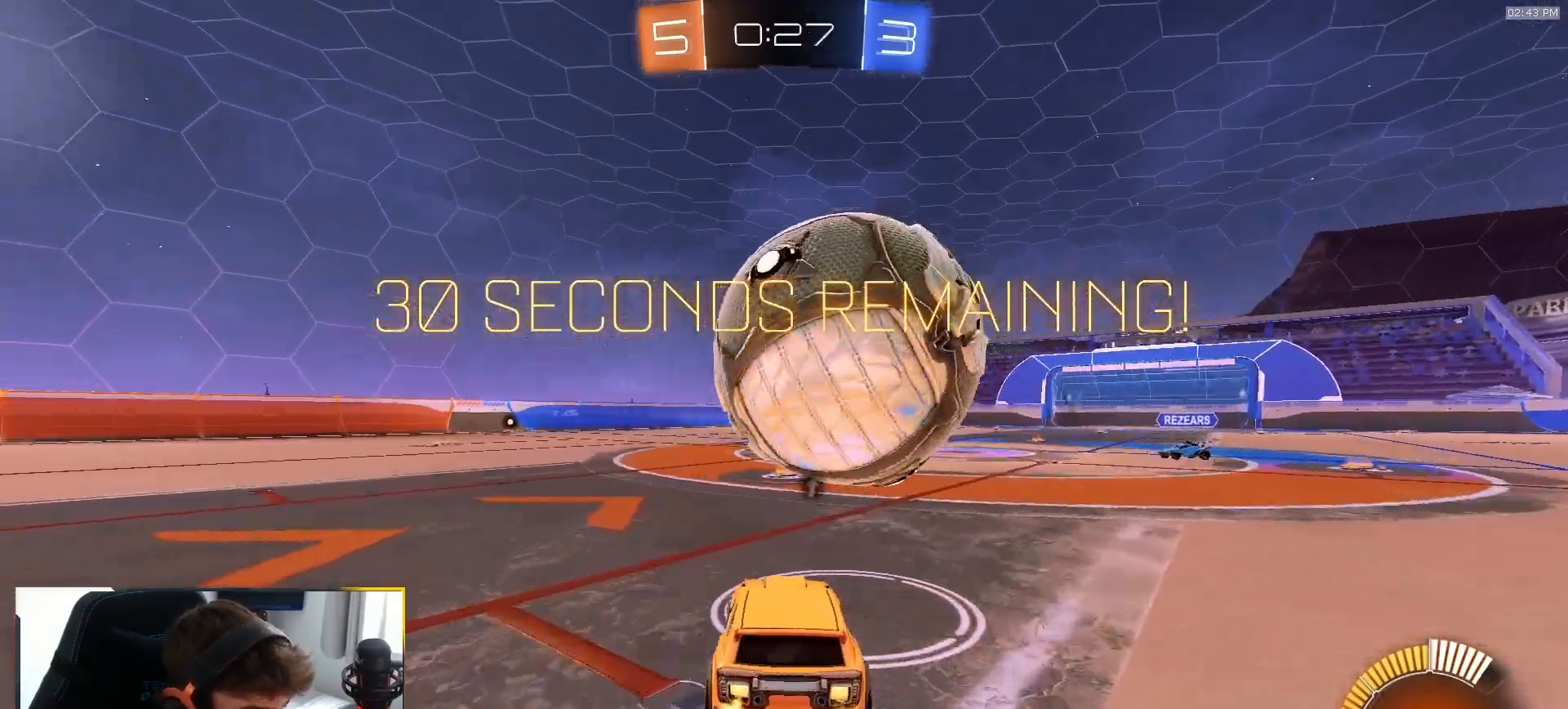
{"buttons": ["R2"], "left_stick": "center", "right_stick": "center", "events": [[33, "R2", "up"], [117, "R2", "down"], [283, "left_stick", "right"], [300, "R2", "up"], [367, "left_stick", "center"], [467, "R2", "down"]]}
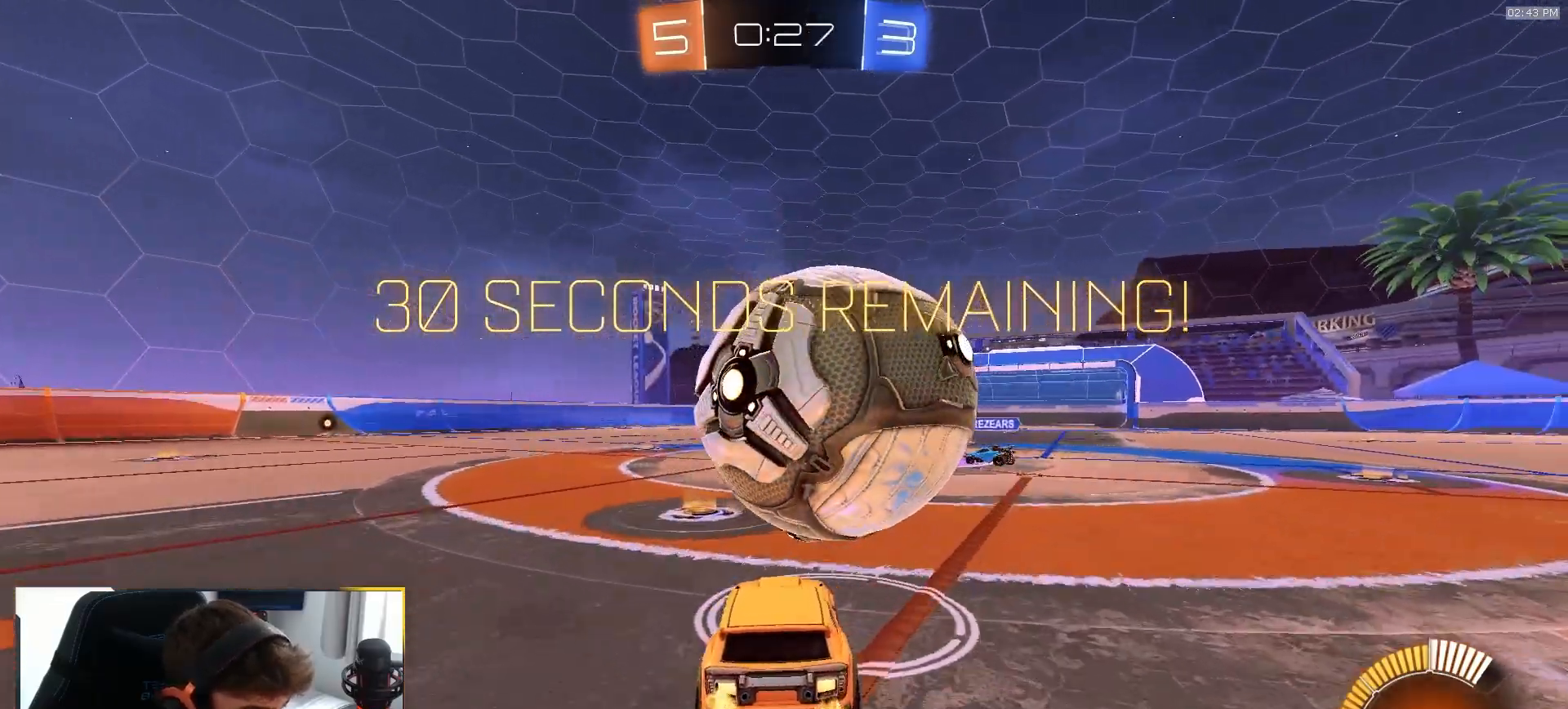
{"buttons": ["R1", "R2"], "left_stick": "right", "right_stick": "center", "events": [[33, "left_stick", "left"], [83, "R1", "down"], [167, "left_stick", "center"], [233, "left_stick", "right"], [350, "left_stick", "center"], [467, "left_stick", "right"]]}
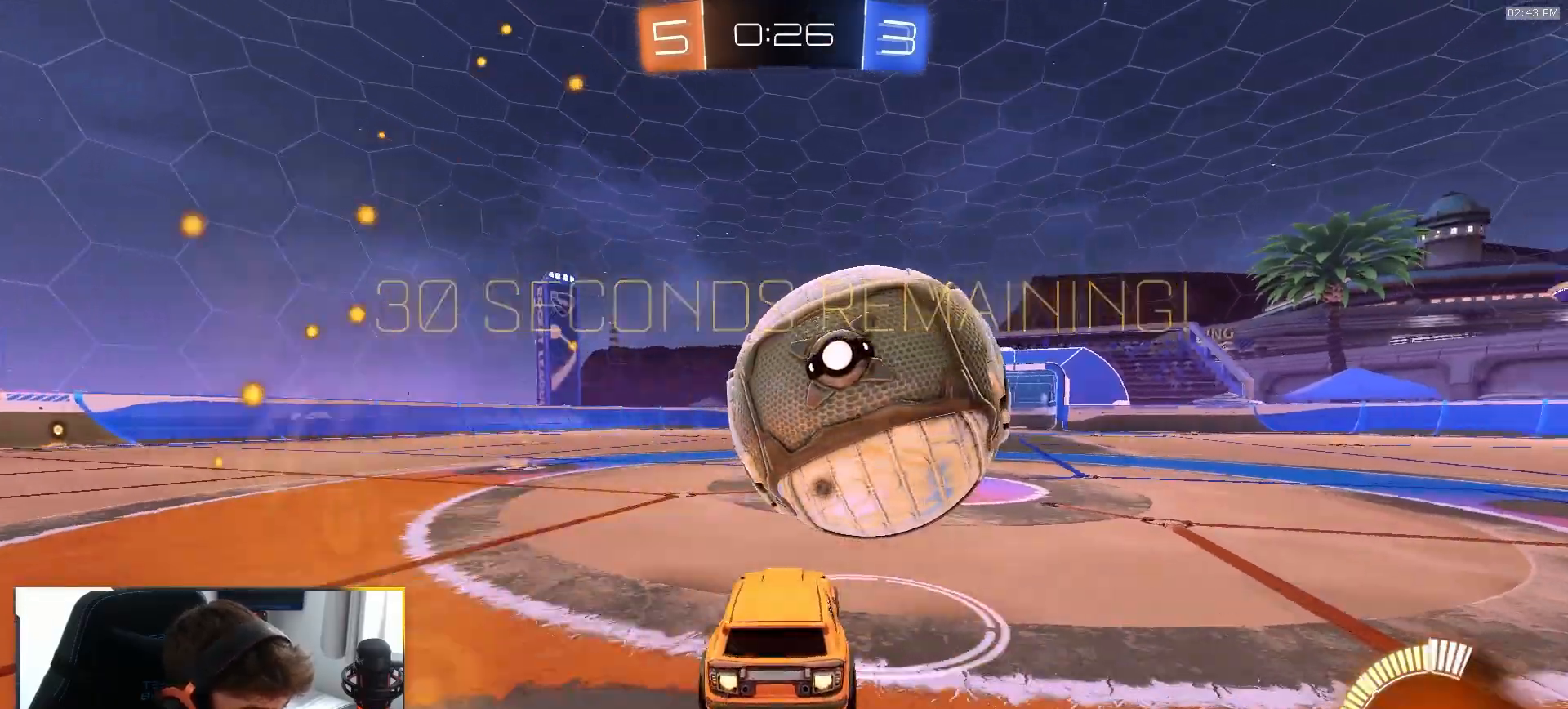
{"buttons": ["L1"], "left_stick": "down-right", "right_stick": "center"}
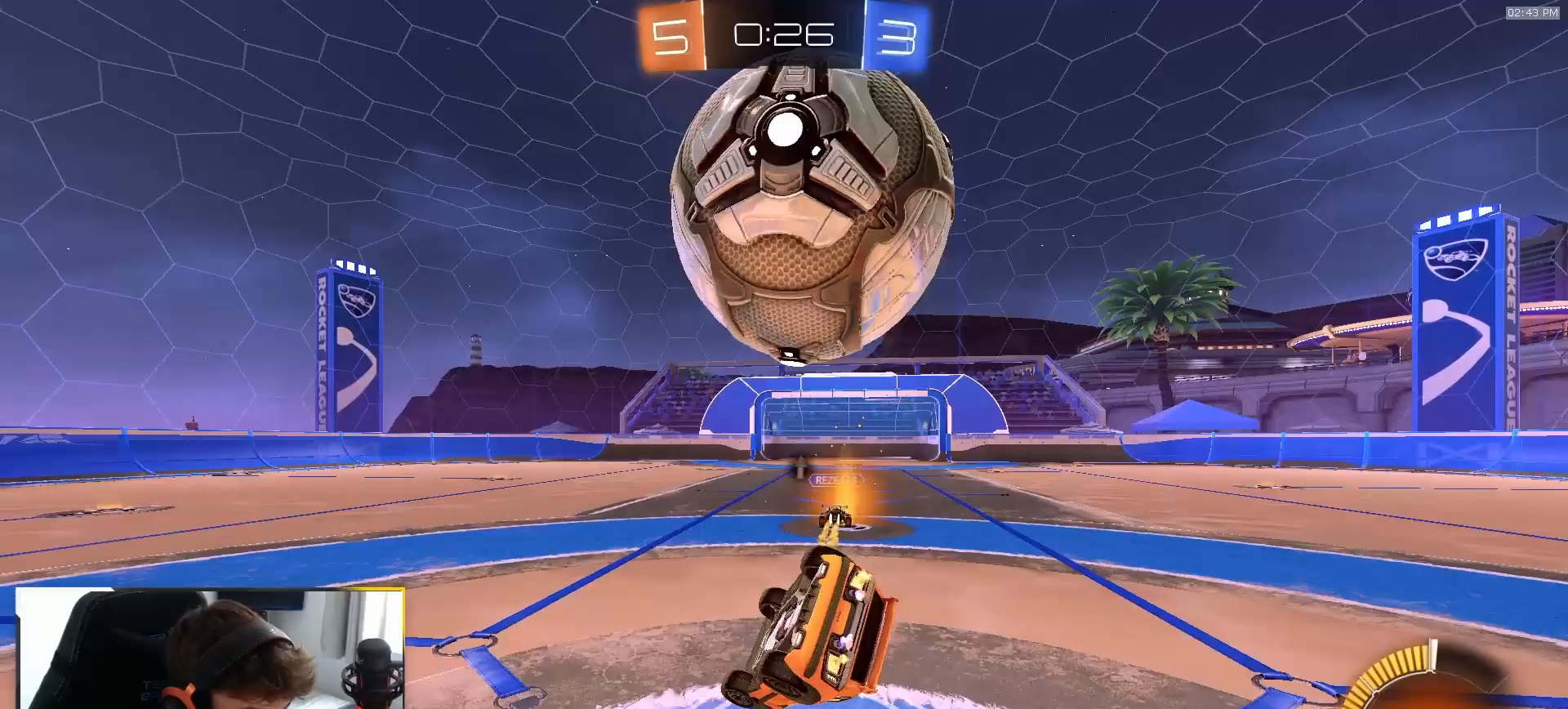
{"buttons": ["L1"], "left_stick": "down-right", "right_stick": "center", "events": [[33, "R2", "down"], [133, "R1", "down"], [283, "R1", "up"], [300, "R2", "up"]]}
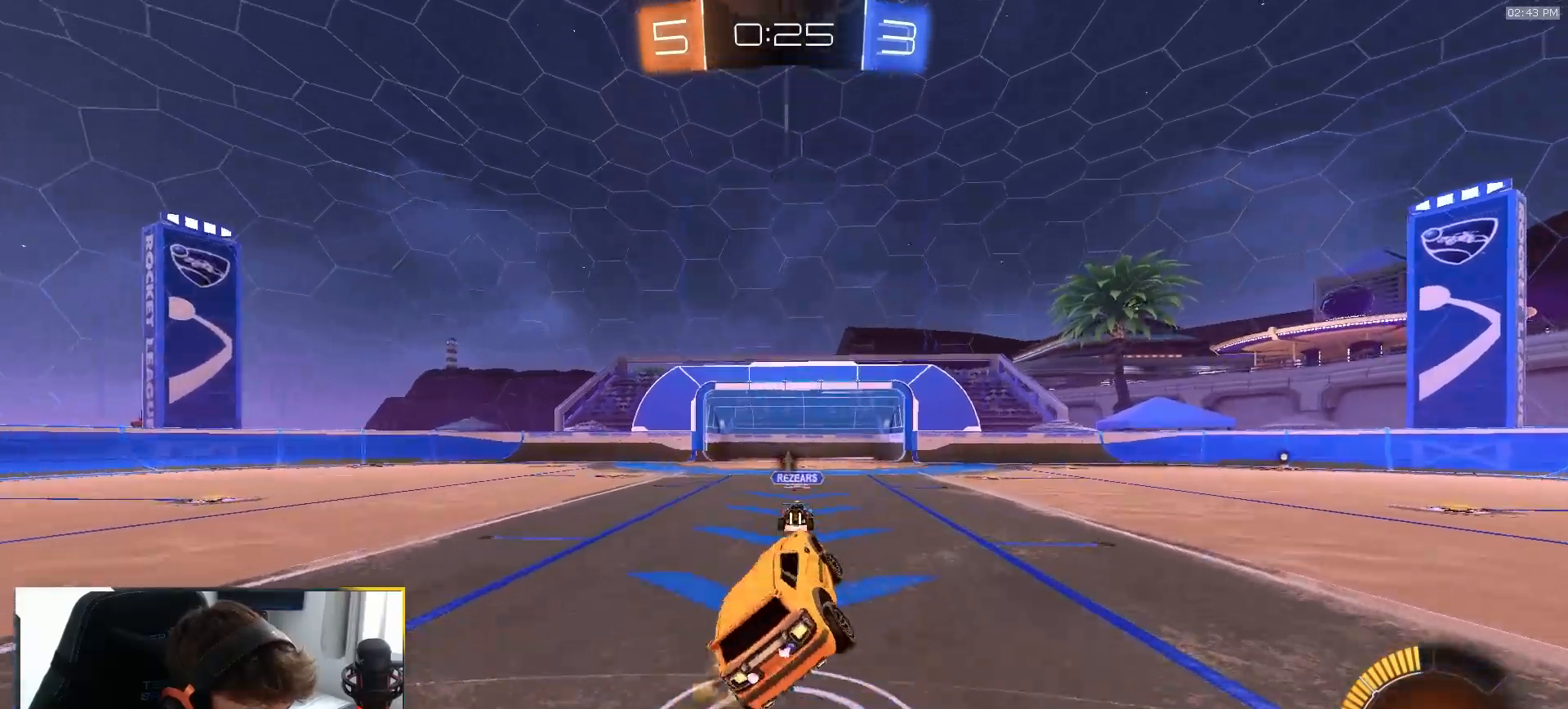
{"buttons": ["L2"], "left_stick": "center", "right_stick": "center", "events": [[67, "left_stick", "center"], [283, "L1", "up"], [350, "L2", "down"]]}
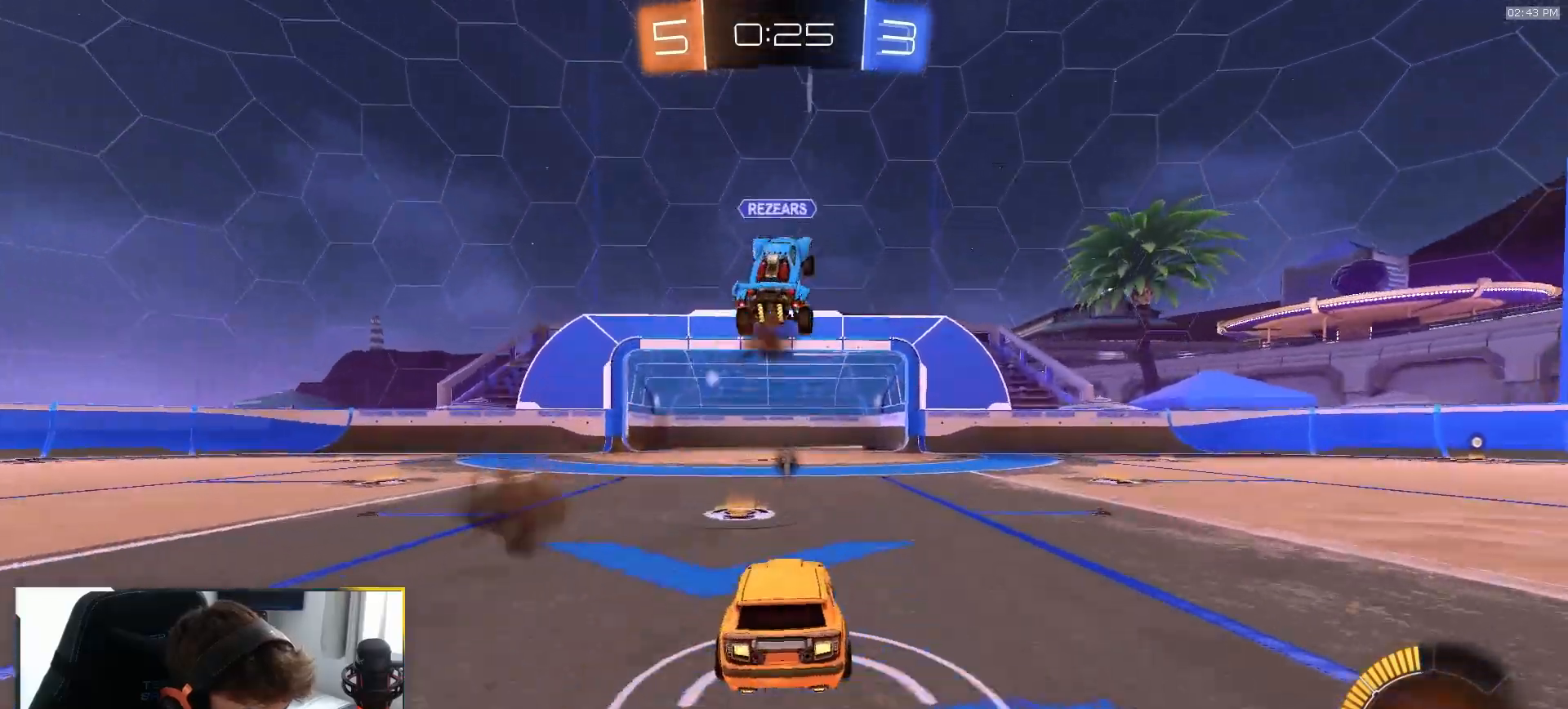
{"buttons": ["R2"], "left_stick": "center", "right_stick": "center", "events": [[117, "TRIANGLE", "down"], [133, "left_stick", "right"], [183, "L2", "up"], [200, "TRIANGLE", "up"], [250, "left_stick", "center"], [283, "R2", "down"]]}
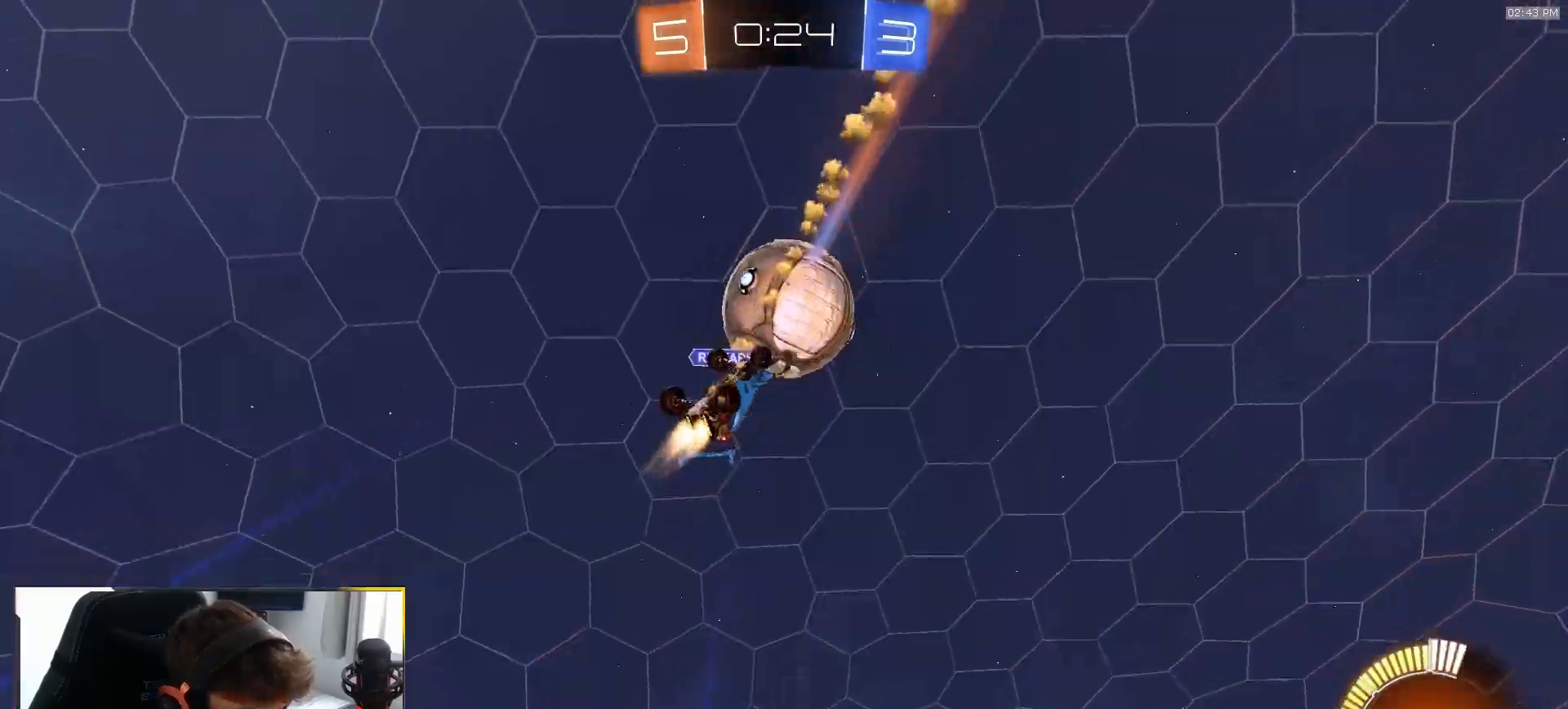
{"buttons": [], "left_stick": "center", "right_stick": "center", "events": [[117, "R2", "up"], [200, "L2", "down"], [250, "left_stick", "right"], [417, "L2", "up"], [500, "left_stick", "center"]]}
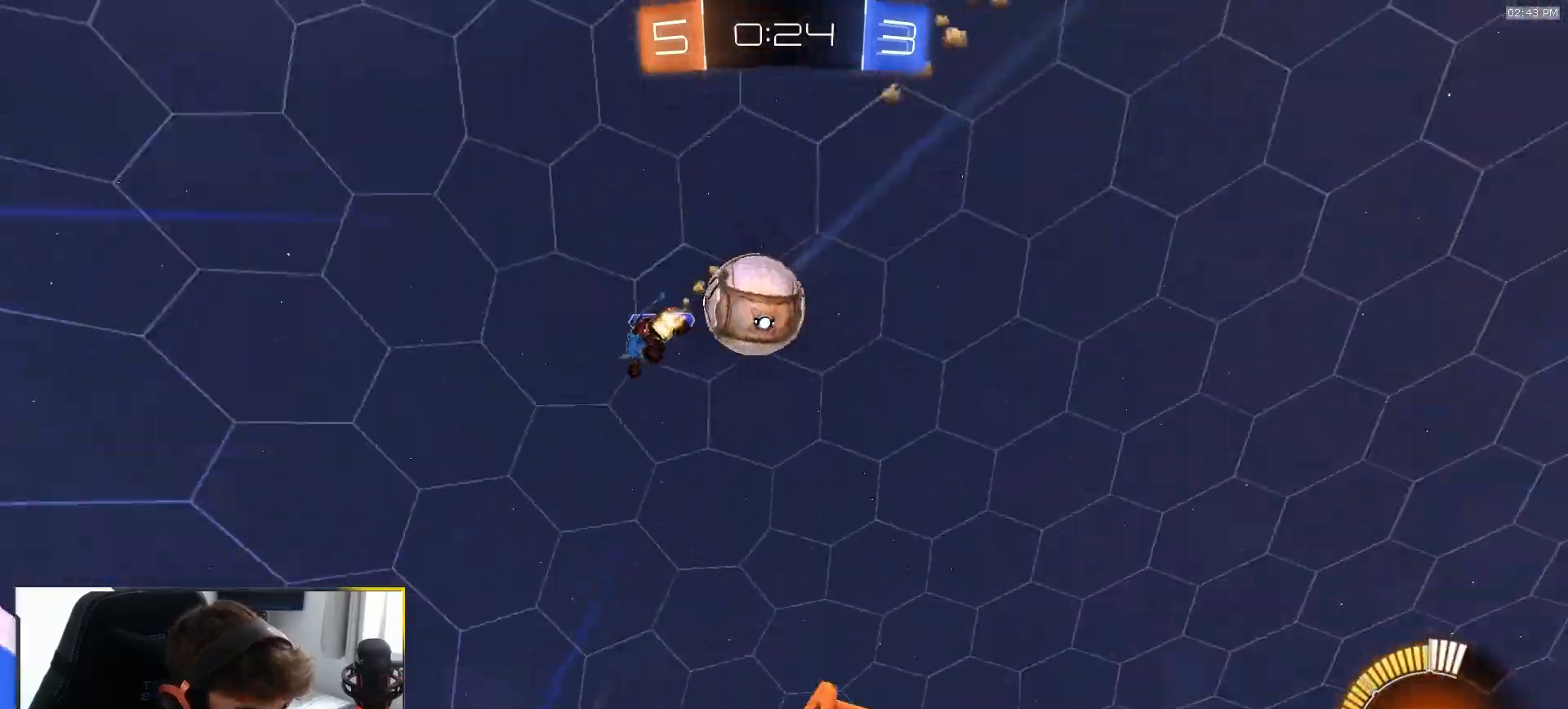
{"buttons": [], "left_stick": "right", "right_stick": "center", "events": [[67, "left_stick", "right"], [333, "left_stick", "center"], [450, "left_stick", "right"]]}
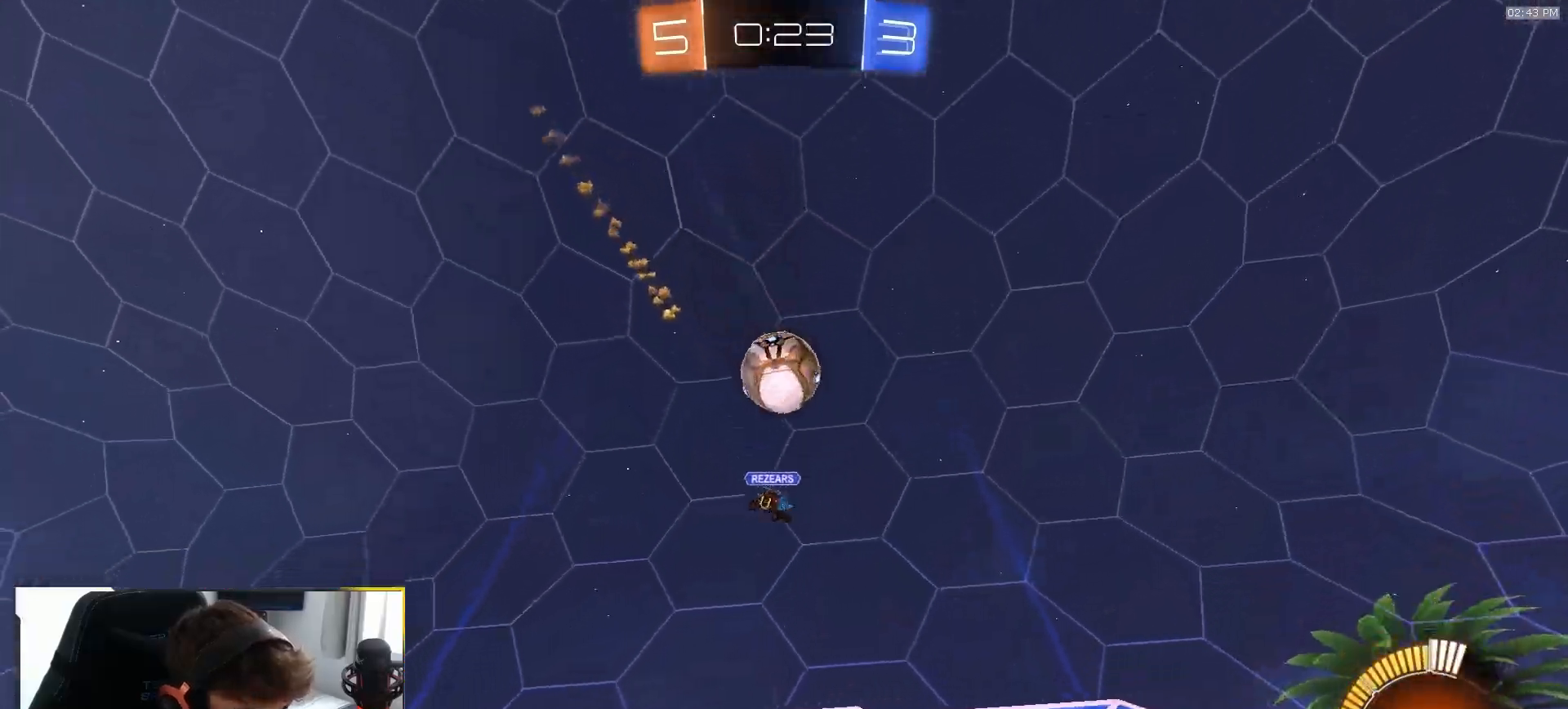
{"buttons": [], "left_stick": "center", "right_stick": "center", "events": [[133, "left_stick", "center"]]}
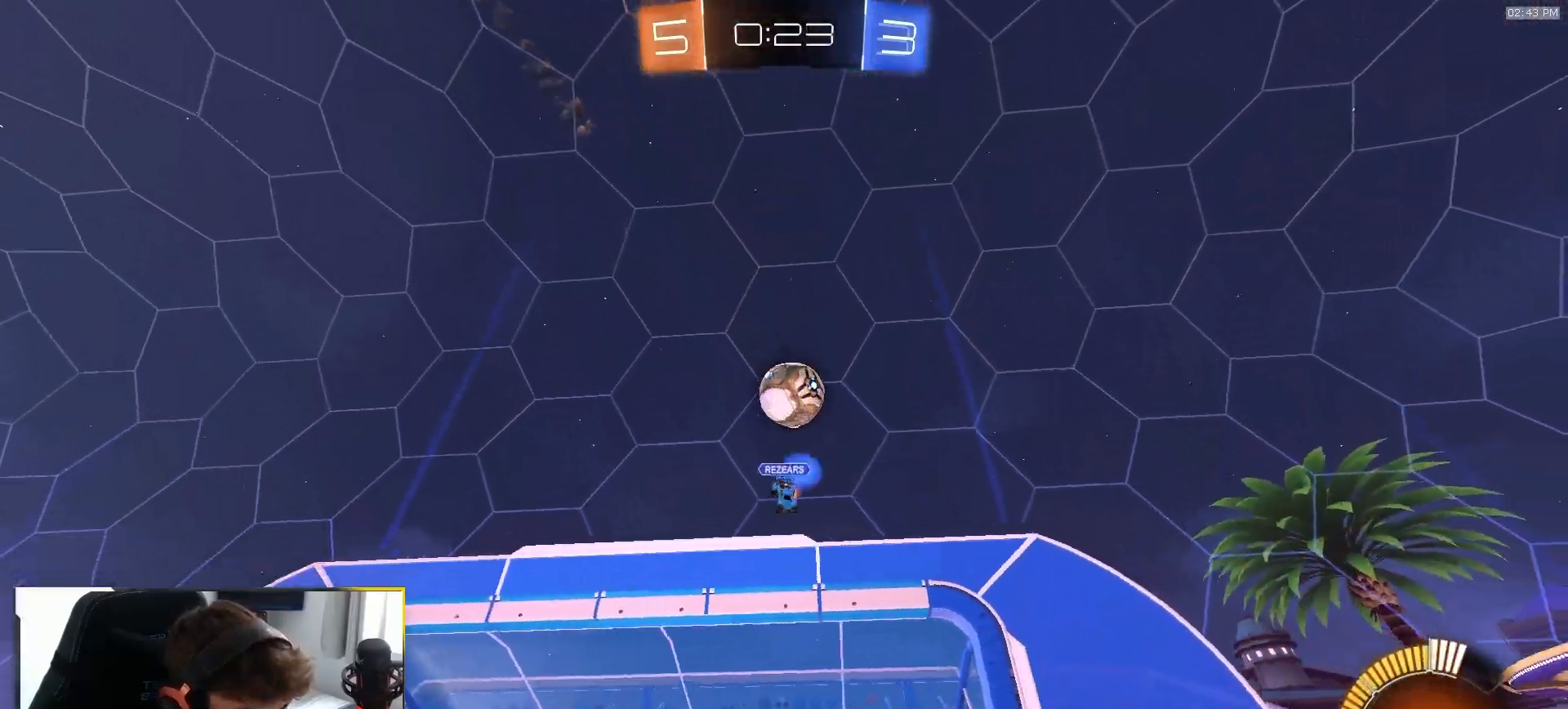
{"buttons": ["R2"], "left_stick": "center", "right_stick": "center", "events": [[117, "R2", "down"], [367, "R2", "up"], [483, "R2", "down"]]}
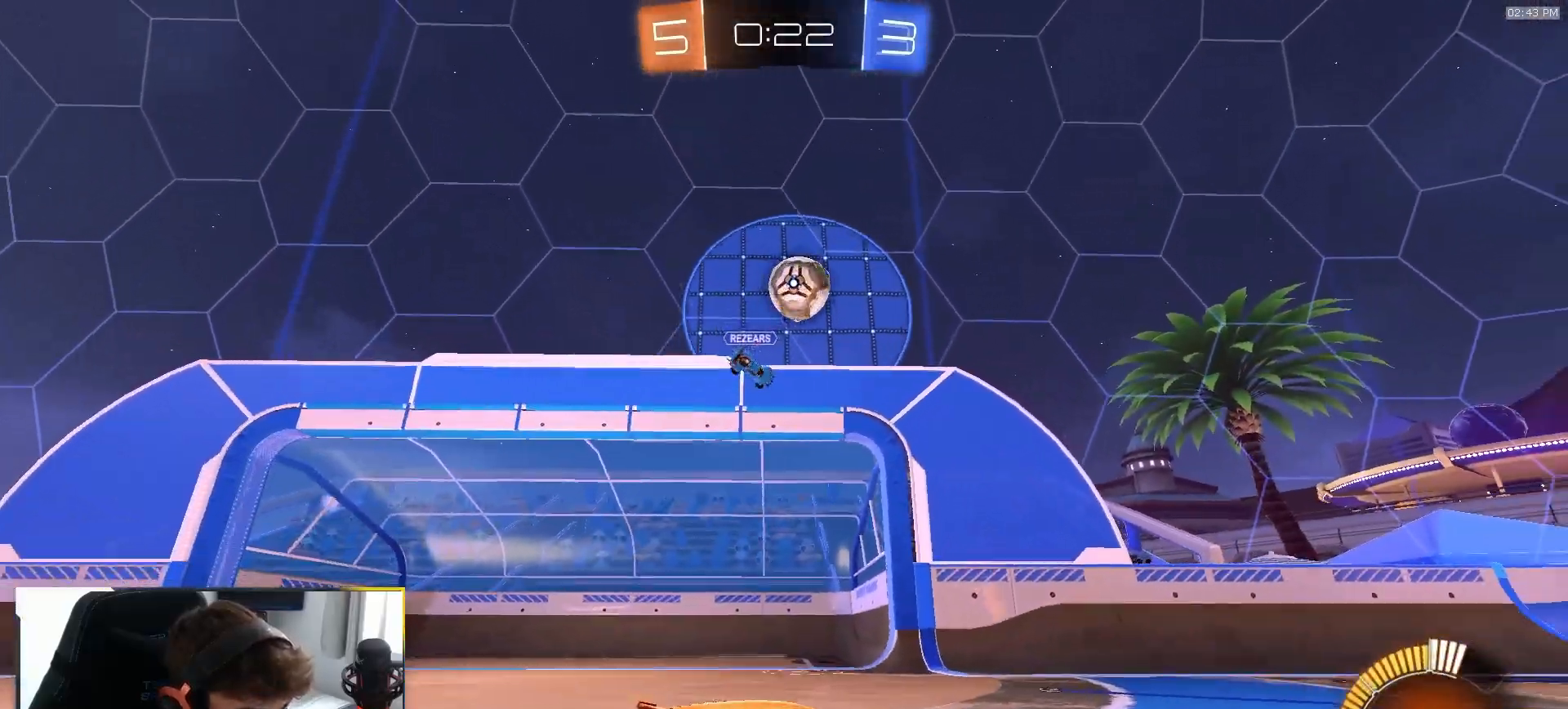
{"buttons": ["R2"], "left_stick": "center", "right_stick": "center", "events": [[200, "left_stick", "left"], [350, "left_stick", "center"]]}
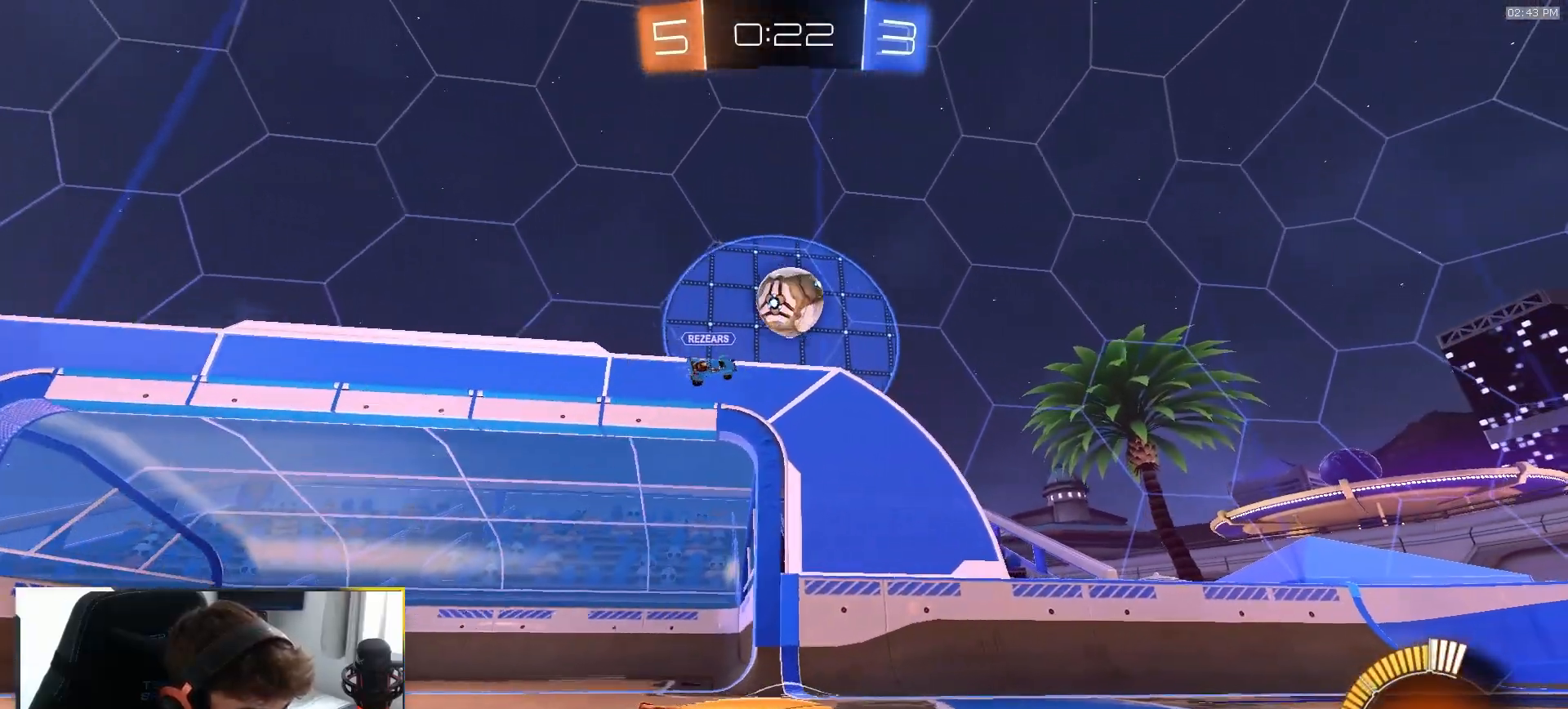
{"buttons": [], "left_stick": "left", "right_stick": "center", "events": [[50, "R2", "up"], [117, "R2", "down"], [150, "left_stick", "right"], [300, "left_stick", "center"], [383, "R2", "up"], [467, "left_stick", "left"]]}
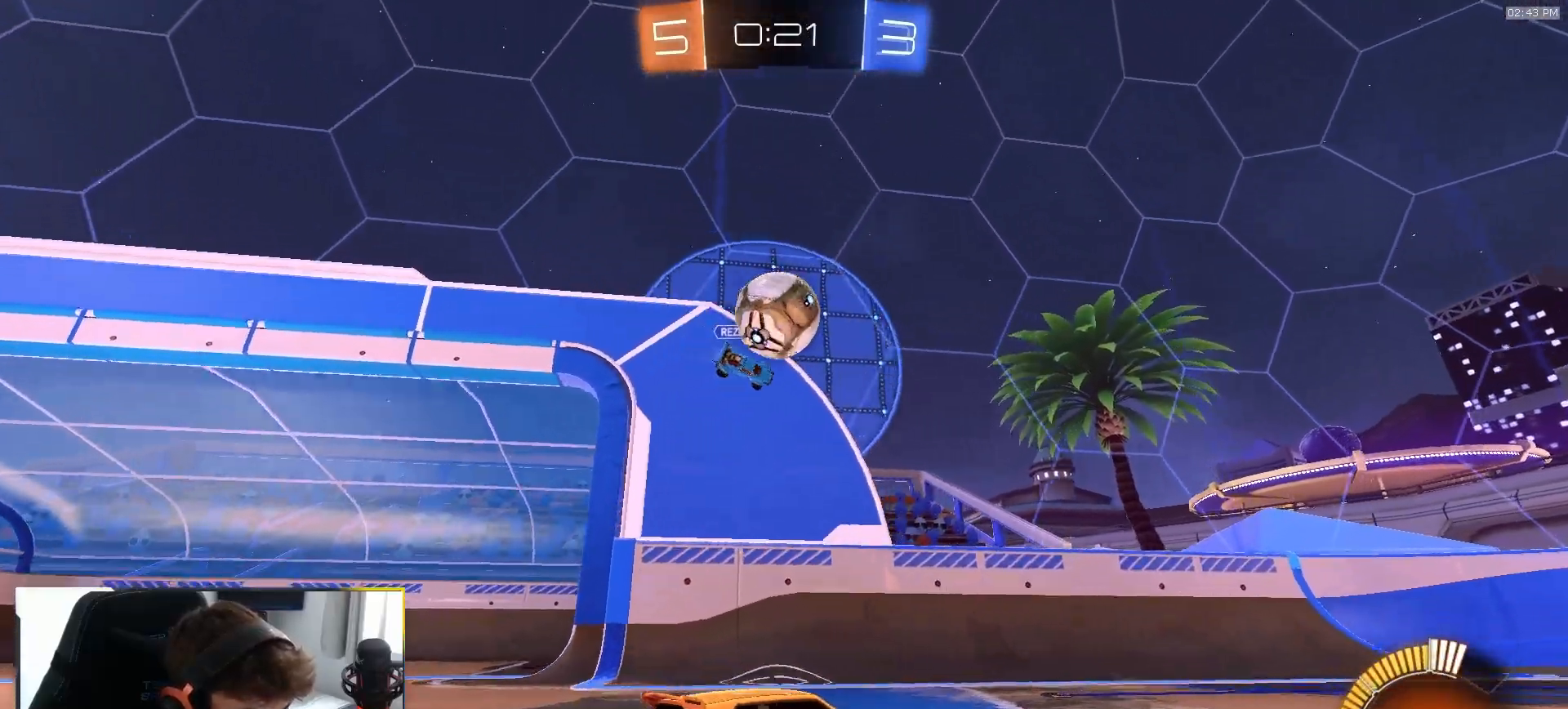
{"buttons": ["L2"], "left_stick": "down-right", "right_stick": "center", "events": [[100, "left_stick", "center"], [117, "R2", "down"], [200, "left_stick", "right"], [350, "left_stick", "left"], [367, "R2", "up"], [467, "L2", "down"], [467, "left_stick", "down-right"]]}
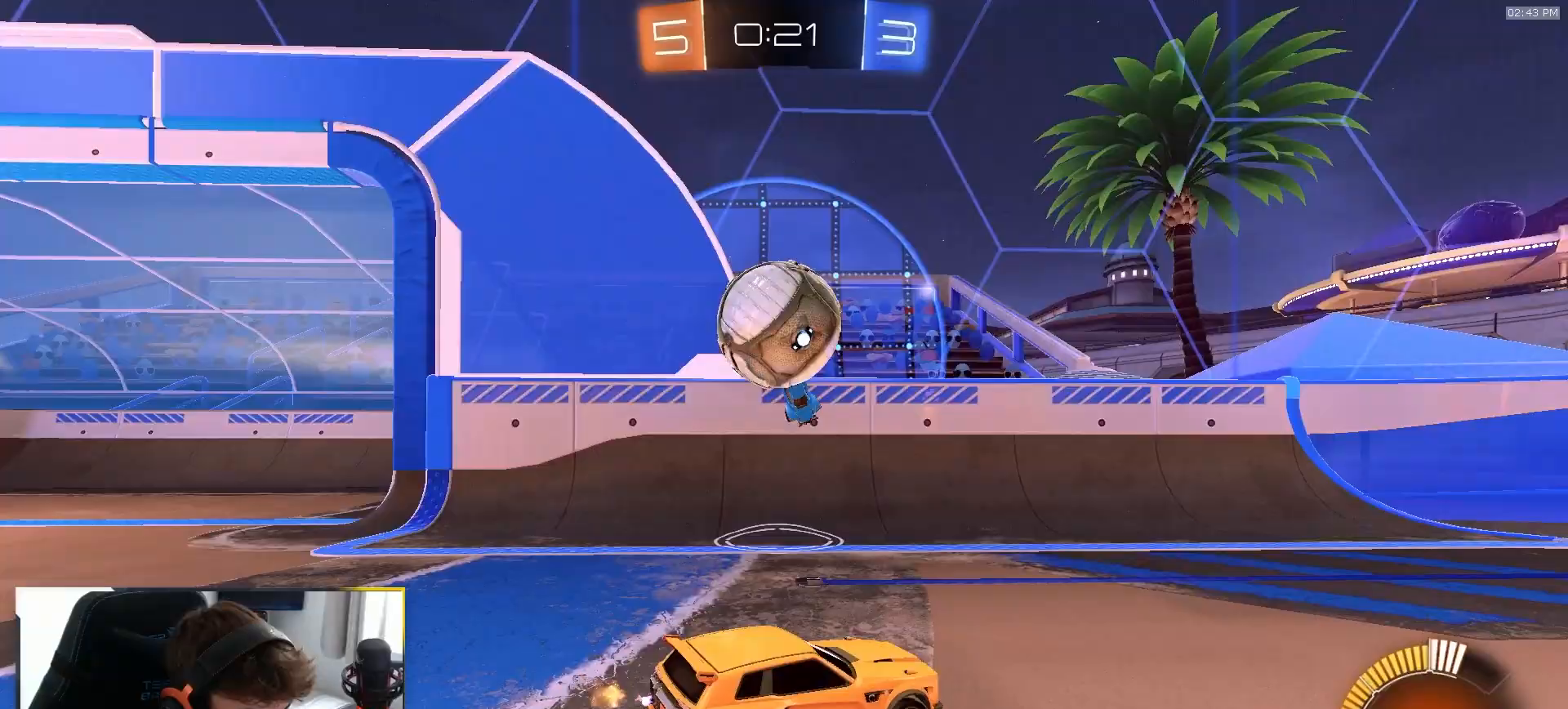
{"buttons": ["CROSS", "R1", "R2"], "left_stick": "down-right", "right_stick": "center", "events": [[83, "L2", "up"], [100, "L1", "down"], [183, "L2", "down"], [233, "L1", "up"], [233, "left_stick", "center"], [250, "R2", "down"], [267, "L2", "up"], [300, "R1", "down"], [300, "left_stick", "down-right"], [400, "CROSS", "down"]]}
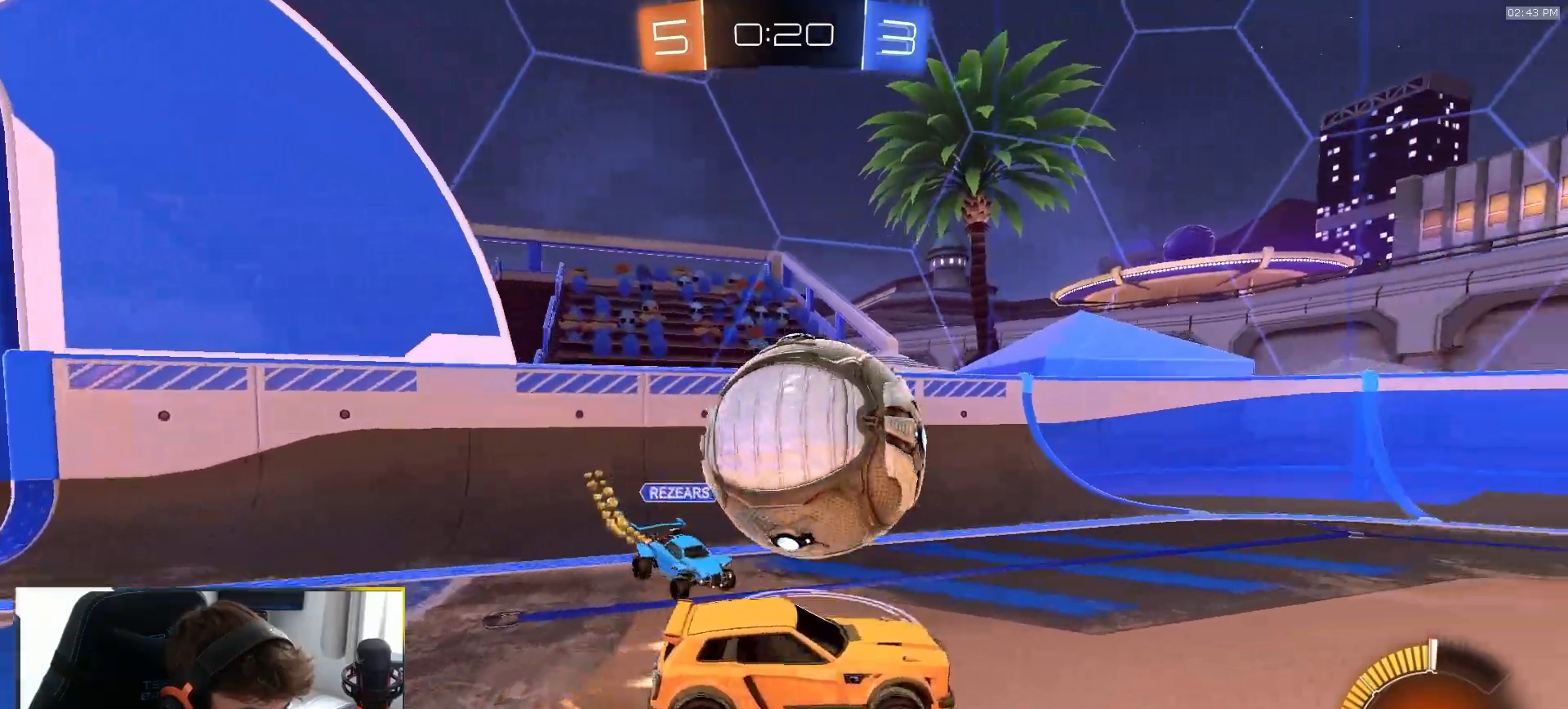
{"buttons": ["R1", "R2"], "left_stick": "down-left", "right_stick": "center", "events": [[50, "left_stick", "up-left"], [67, "CROSS", "up"], [67, "L1", "down"], [117, "CROSS", "down"], [217, "CROSS", "up"], [217, "left_stick", "down-left"], [267, "TRIANGLE", "down"], [300, "L1", "up"], [417, "TRIANGLE", "up"]]}
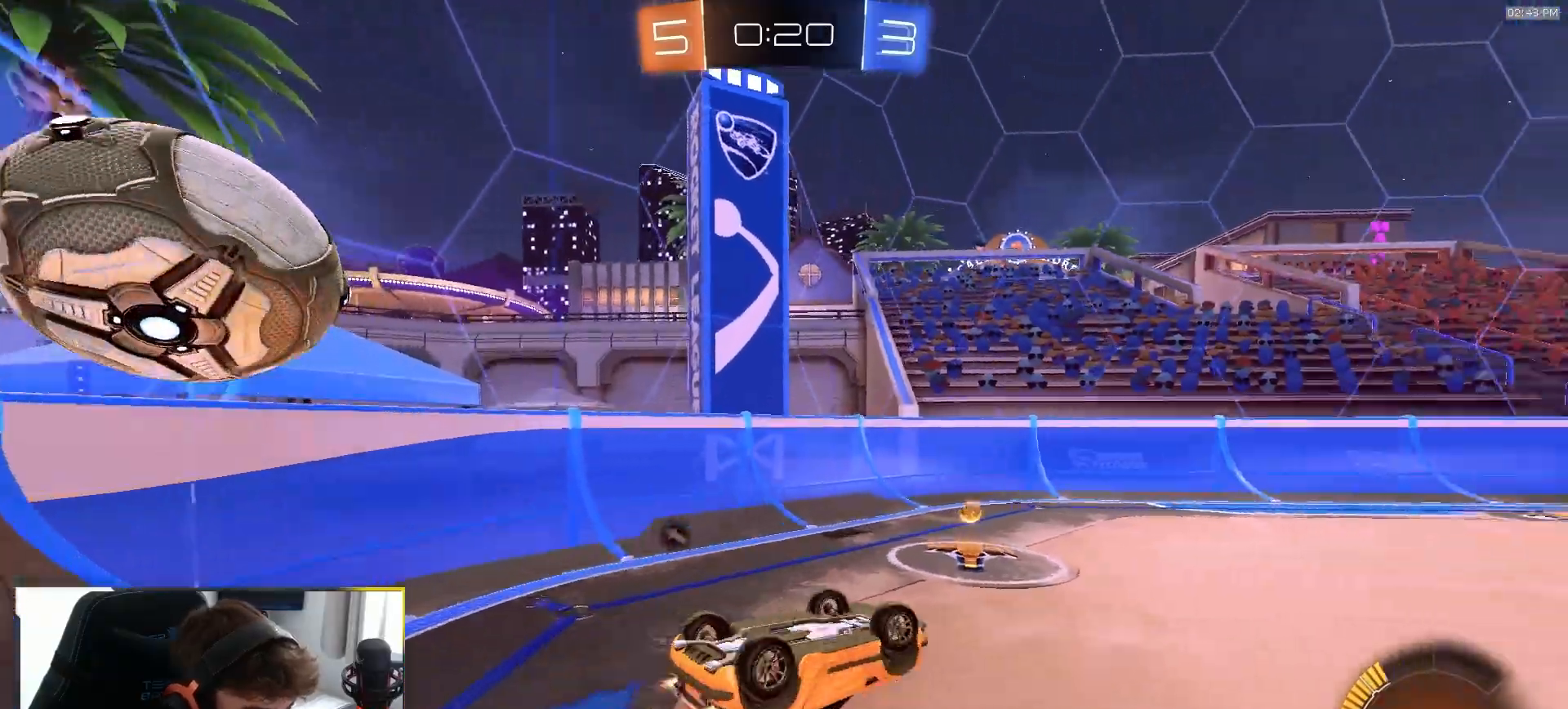
{"buttons": ["R1", "R2"], "left_stick": "center", "right_stick": "center", "events": [[300, "left_stick", "center"]]}
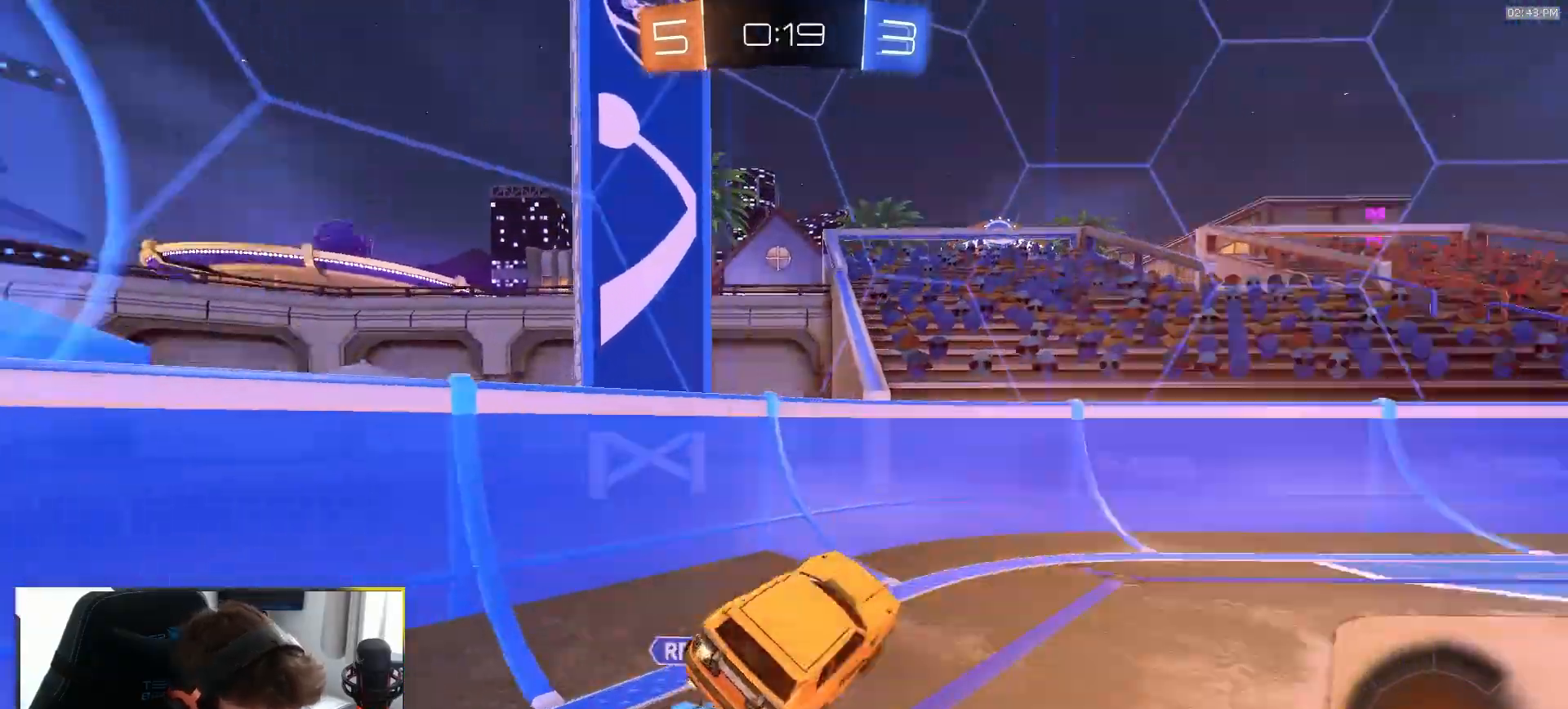
{"buttons": ["L1", "R2"], "left_stick": "right", "right_stick": "center", "events": [[17, "TRIANGLE", "down"], [17, "left_stick", "down-right"], [33, "R1", "up"], [133, "TRIANGLE", "up"], [150, "left_stick", "right"], [467, "L1", "down"]]}
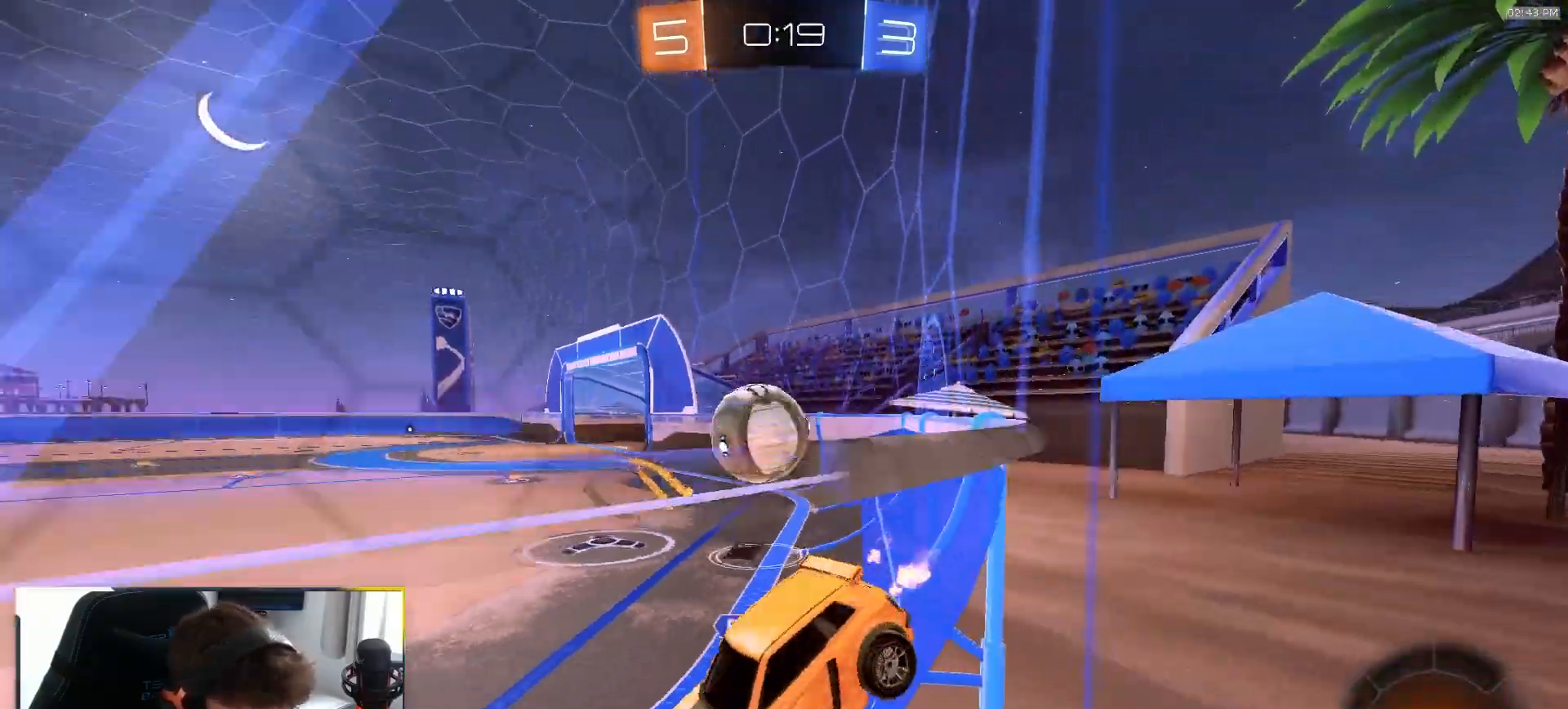
{"buttons": ["L2"], "left_stick": "center", "right_stick": "center", "events": [[150, "L1", "up"], [250, "left_stick", "center"], [317, "left_stick", "down-right"], [367, "L2", "down"], [383, "R2", "up"], [433, "left_stick", "center"]]}
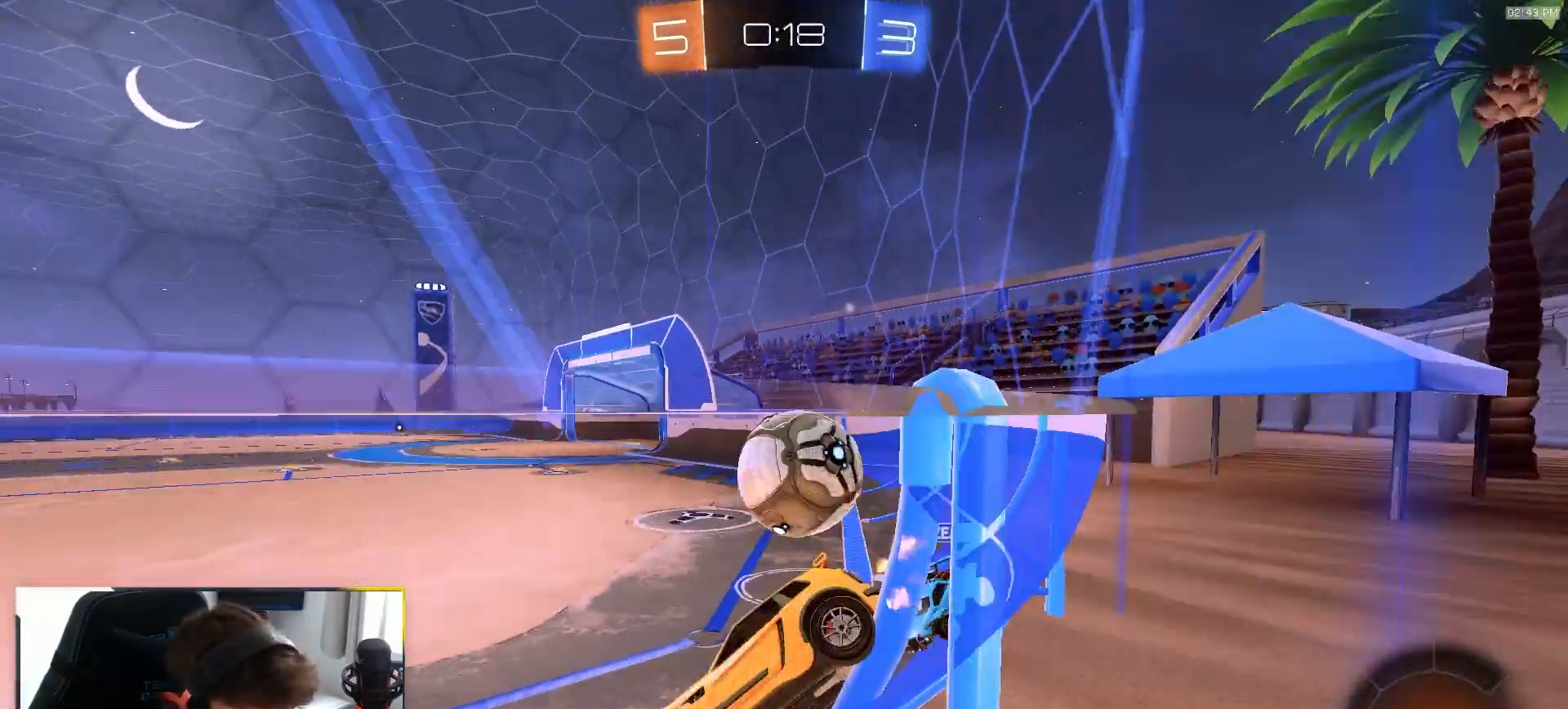
{"buttons": ["R2"], "left_stick": "down-left", "right_stick": "center", "events": [[17, "R2", "down"], [33, "L2", "up"], [217, "left_stick", "left"], [400, "left_stick", "center"], [500, "left_stick", "down-left"]]}
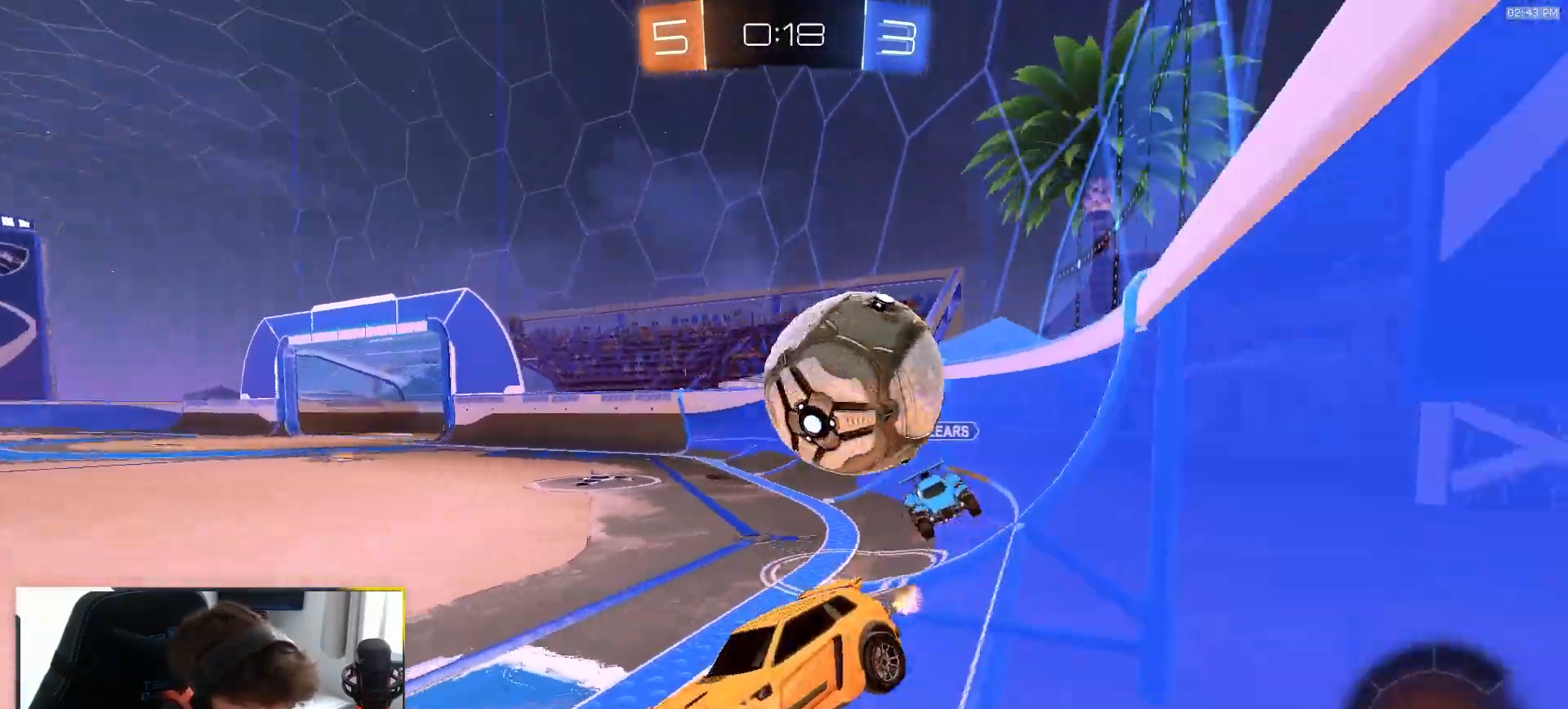
{"buttons": ["R2"], "left_stick": "center", "right_stick": "center", "events": [[183, "left_stick", "center"], [283, "left_stick", "right"], [467, "left_stick", "center"]]}
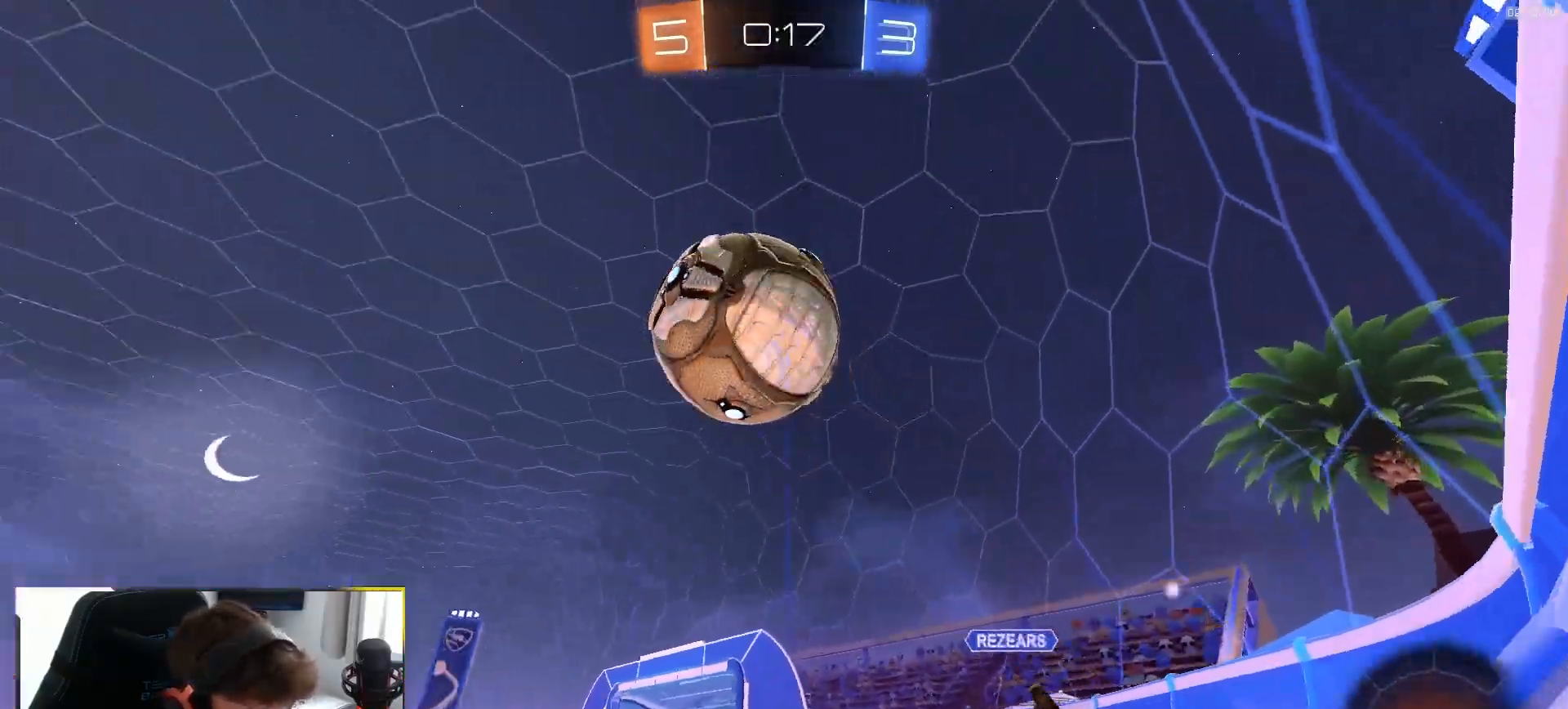
{"buttons": ["CROSS", "R1", "R2"], "left_stick": "down", "right_stick": "center", "events": [[67, "left_stick", "left"], [150, "left_stick", "center"], [267, "left_stick", "down-right"], [283, "CROSS", "down"], [317, "left_stick", "down"], [483, "R1", "down"]]}
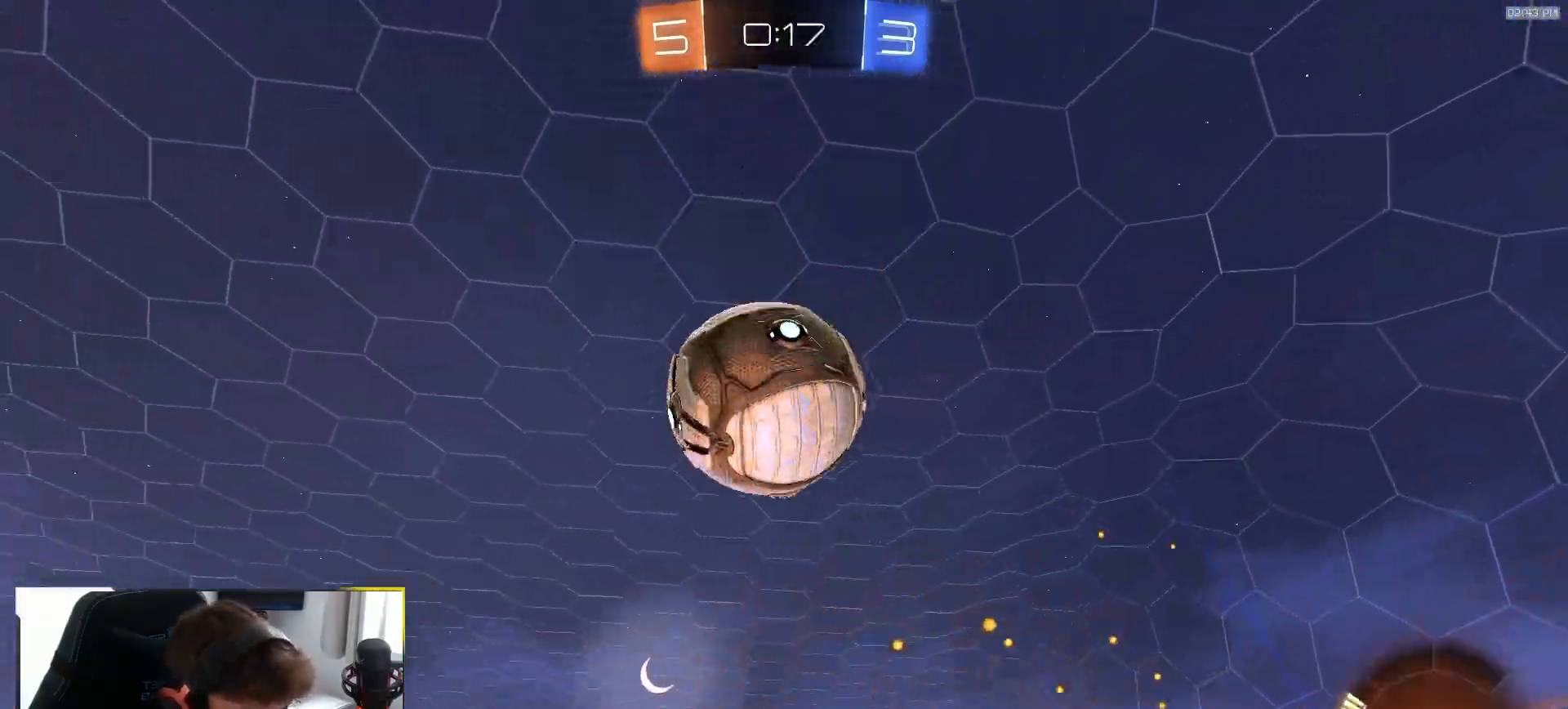
{"buttons": ["R2"], "left_stick": "up-right", "right_stick": "center", "events": [[83, "CROSS", "up"], [83, "SQUARE", "down"], [117, "left_stick", "right"], [183, "left_stick", "left"], [233, "left_stick", "up-left"], [267, "SQUARE", "up"], [350, "left_stick", "up"], [400, "CROSS", "down"], [450, "left_stick", "up-right"], [467, "CROSS", "up"], [467, "R1", "up"]]}
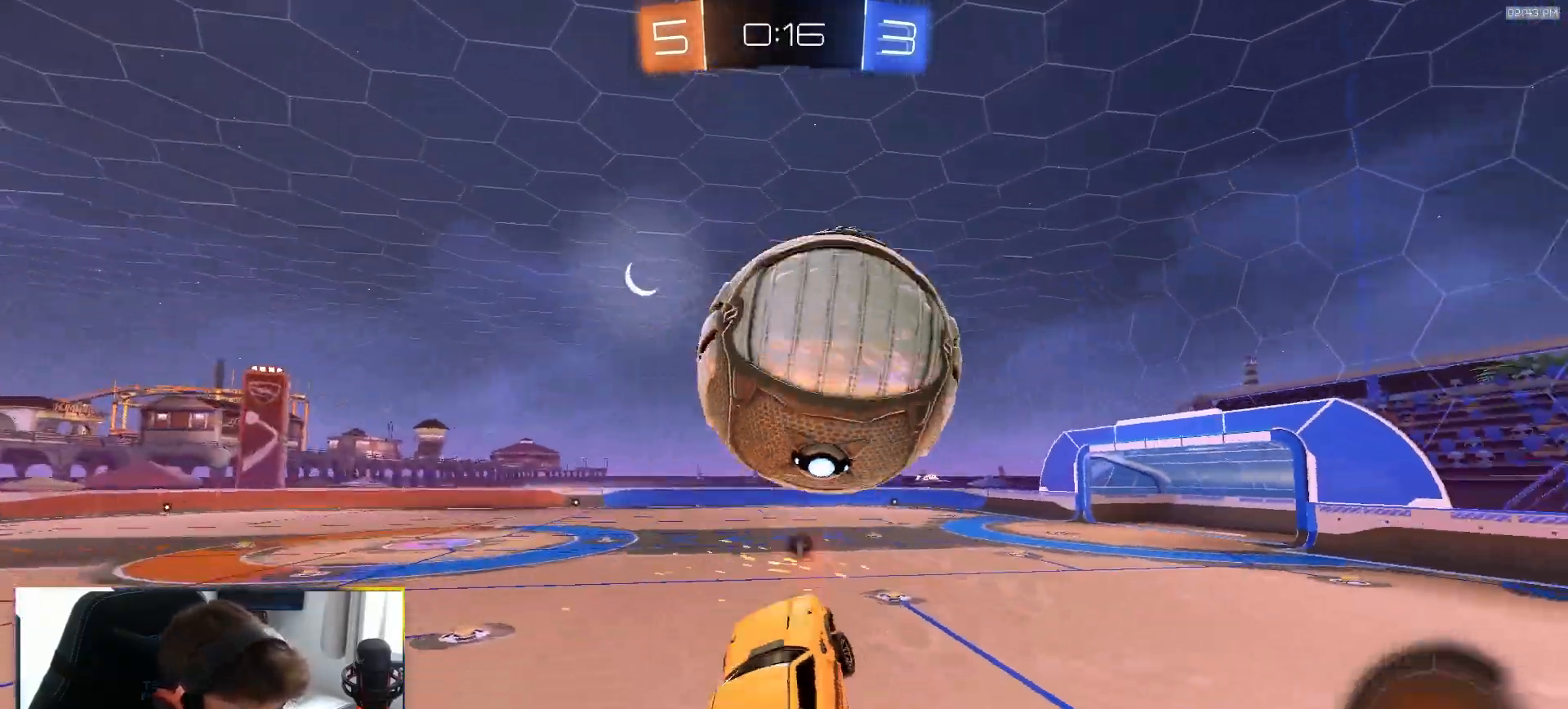
{"buttons": ["TRIANGLE", "R2"], "left_stick": "center", "right_stick": "center", "events": [[17, "TRIANGLE", "down"], [33, "left_stick", "center"], [117, "TRIANGLE", "up"], [167, "R2", "up"], [483, "R2", "down"], [483, "TRIANGLE", "down"]]}